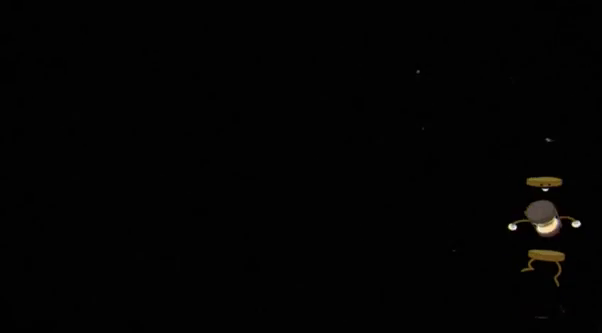
Gameplay with a controller (Xbox layout); each line is a JSON object with the inputs held at the frame after it. "events" lists button and stick changes between this image and that frame as [ms after this image, input, new state], when the widget could be followed in between. Not read: L3 R3 right_stick.
{"buttons": [], "left_stick": "up-left", "events": [[310, "left_stick", "up-left"]]}
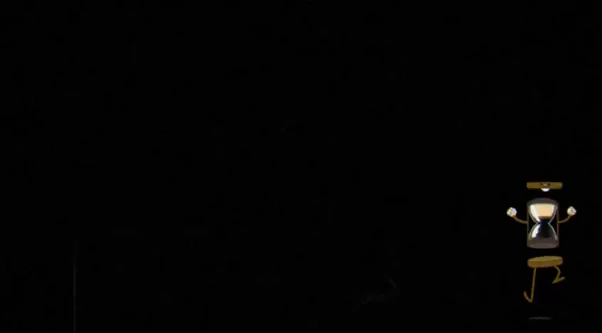
{"buttons": [], "left_stick": "up-left", "events": []}
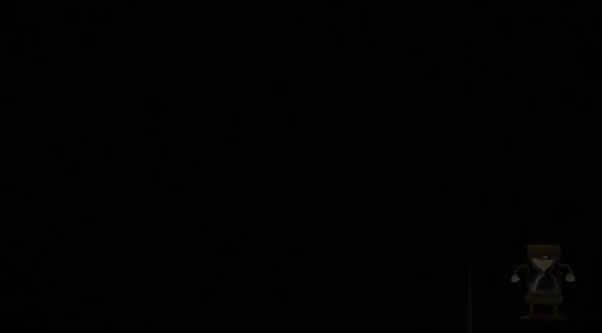
{"buttons": [], "left_stick": "up-left", "events": []}
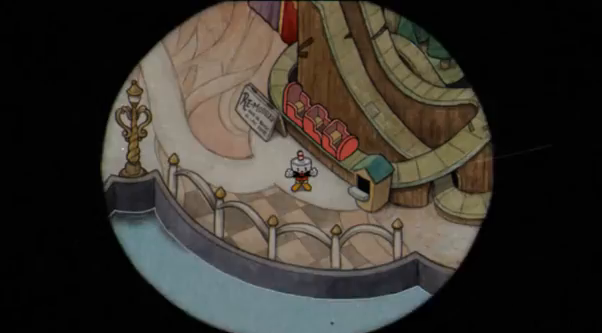
{"buttons": [], "left_stick": "up-left", "events": []}
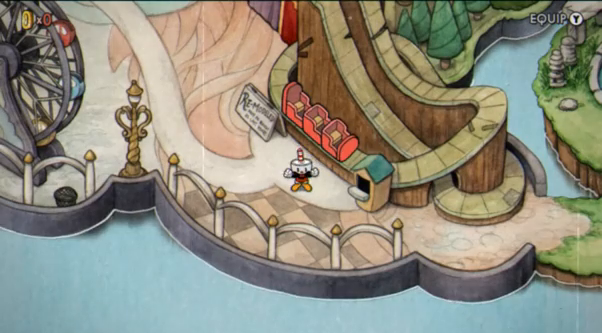
{"buttons": [], "left_stick": "up-left", "events": []}
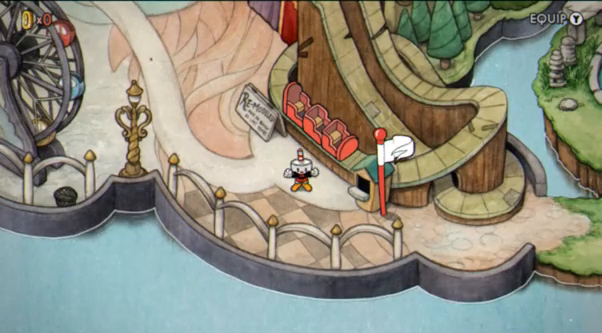
{"buttons": [], "left_stick": "up-left", "events": []}
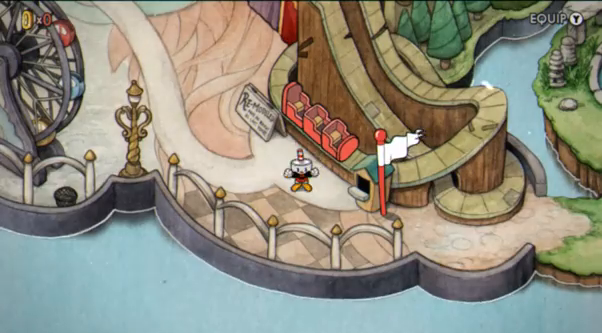
{"buttons": [], "left_stick": "up-left", "events": []}
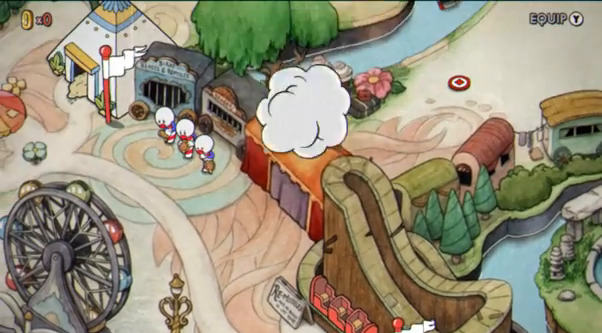
{"buttons": [], "left_stick": "up-left", "events": []}
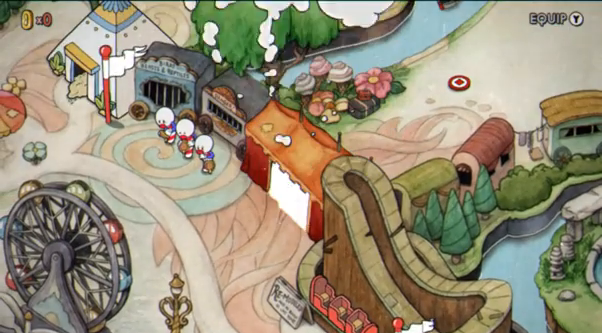
{"buttons": [], "left_stick": "up-left", "events": []}
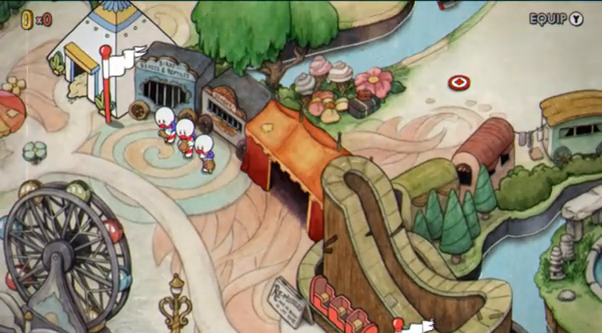
{"buttons": [], "left_stick": "up-left", "events": []}
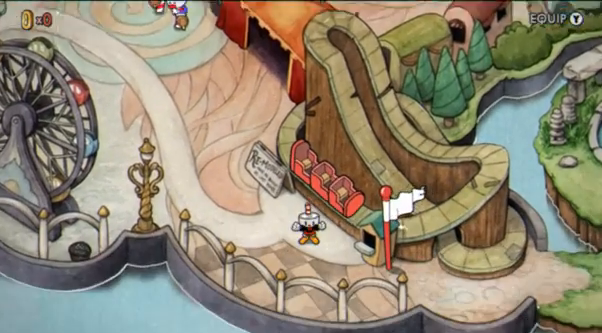
{"buttons": [], "left_stick": "up-left", "events": []}
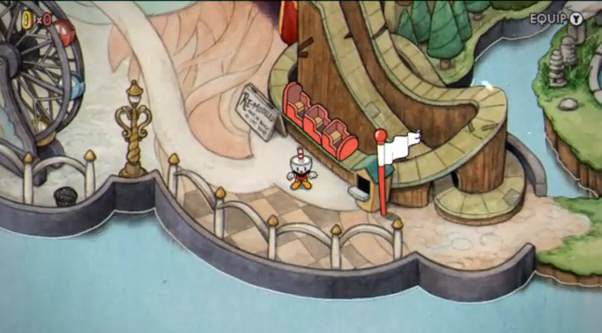
{"buttons": [], "left_stick": "up-left", "events": []}
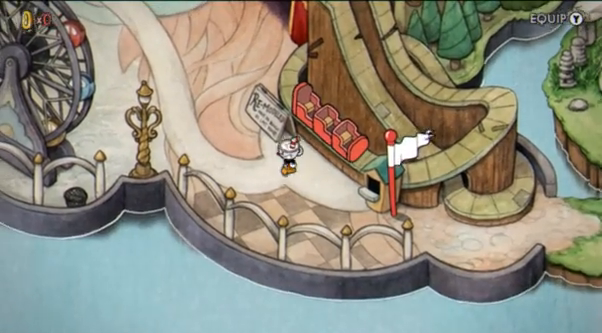
{"buttons": [], "left_stick": "up-left", "events": [[69, "left_stick", "left"], [172, "left_stick", "up-left"]]}
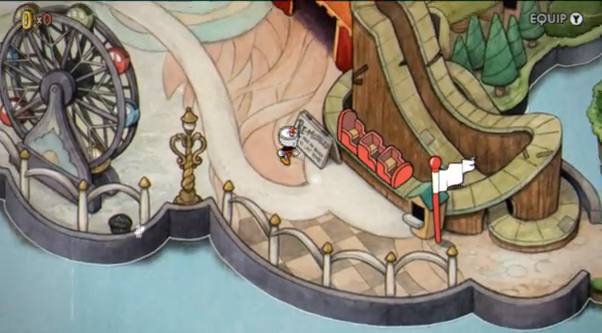
{"buttons": [], "left_stick": "up", "events": [[380, "left_stick", "up"]]}
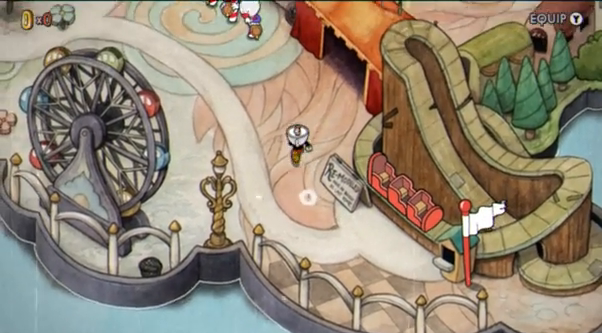
{"buttons": [], "left_stick": "up-right", "events": [[172, "left_stick", "up-right"]]}
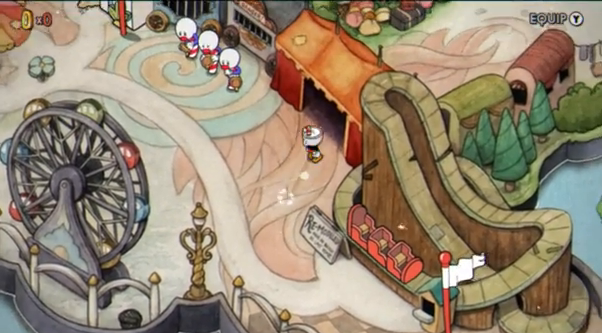
{"buttons": [], "left_stick": "up-right", "events": []}
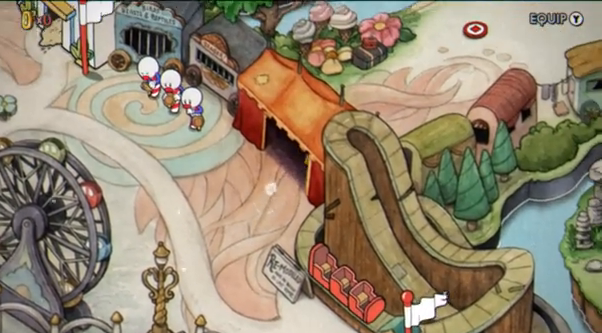
{"buttons": [], "left_stick": "up-right", "events": []}
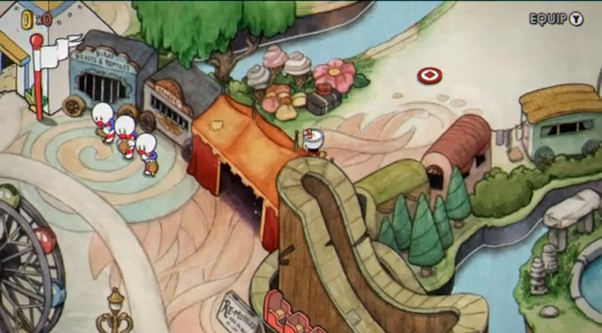
{"buttons": [], "left_stick": "up-right", "events": []}
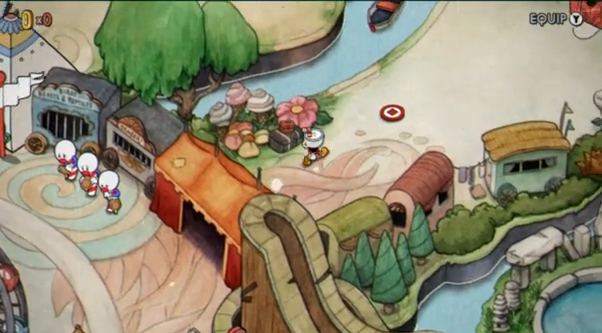
{"buttons": [], "left_stick": "up-right", "events": []}
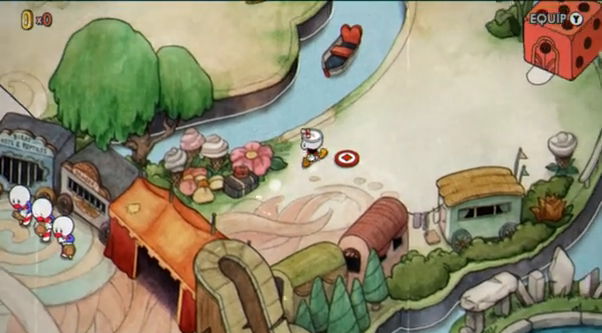
{"buttons": [], "left_stick": "up-right", "events": []}
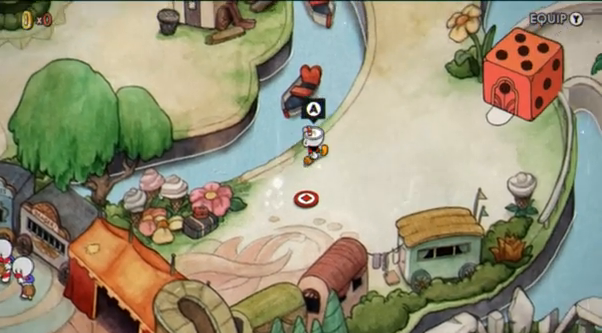
{"buttons": [], "left_stick": "up-right", "events": []}
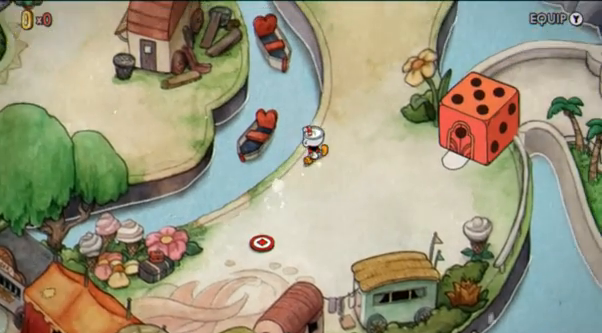
{"buttons": [], "left_stick": "up-right", "events": []}
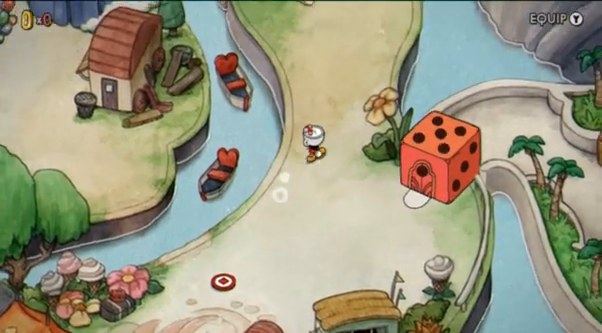
{"buttons": [], "left_stick": "up", "events": [[310, "left_stick", "up"]]}
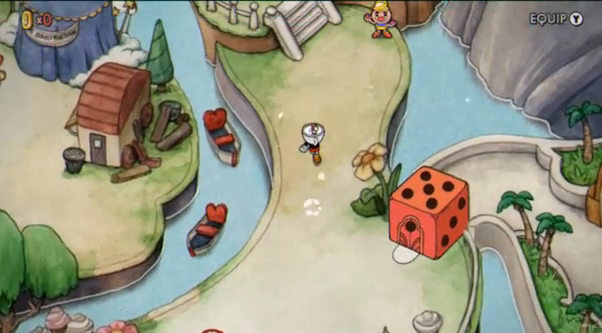
{"buttons": [], "left_stick": "up", "events": []}
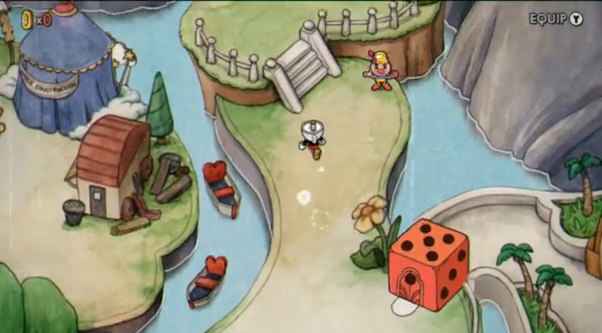
{"buttons": [], "left_stick": "up-left", "events": [[517, "left_stick", "up-left"]]}
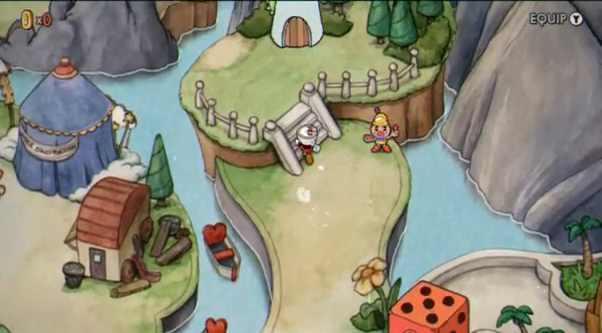
{"buttons": [], "left_stick": "up", "events": [[414, "left_stick", "up"]]}
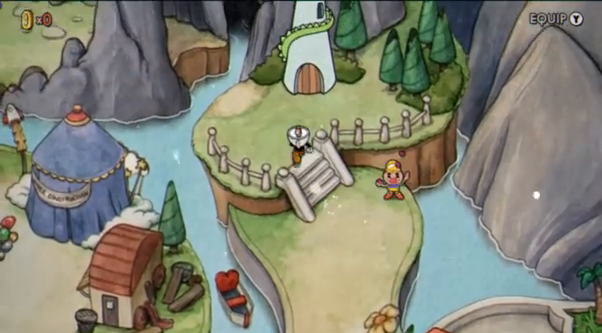
{"buttons": [], "left_stick": "up", "events": [[34, "A", "down"], [138, "A", "up"], [241, "A", "down"], [276, "A", "up"], [379, "A", "down"], [414, "A", "up"], [483, "A", "down"], [517, "A", "up"]]}
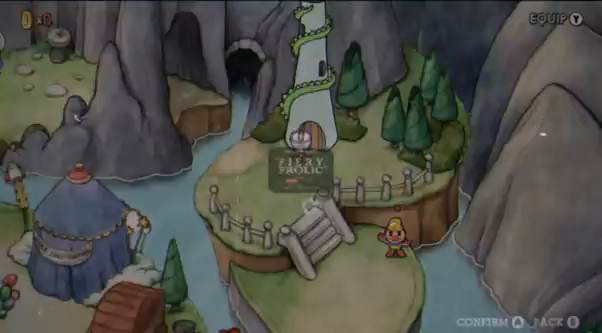
{"buttons": ["A"], "left_stick": "up", "events": [[35, "A", "down"], [138, "A", "up"], [173, "A", "down"], [207, "A", "up"], [414, "A", "down"]]}
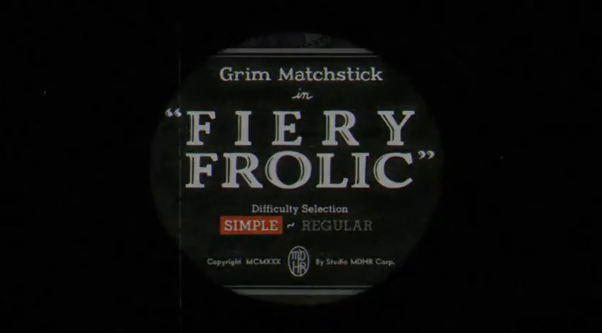
{"buttons": [], "left_stick": "center", "events": [[34, "A", "up"], [345, "left_stick", "center"]]}